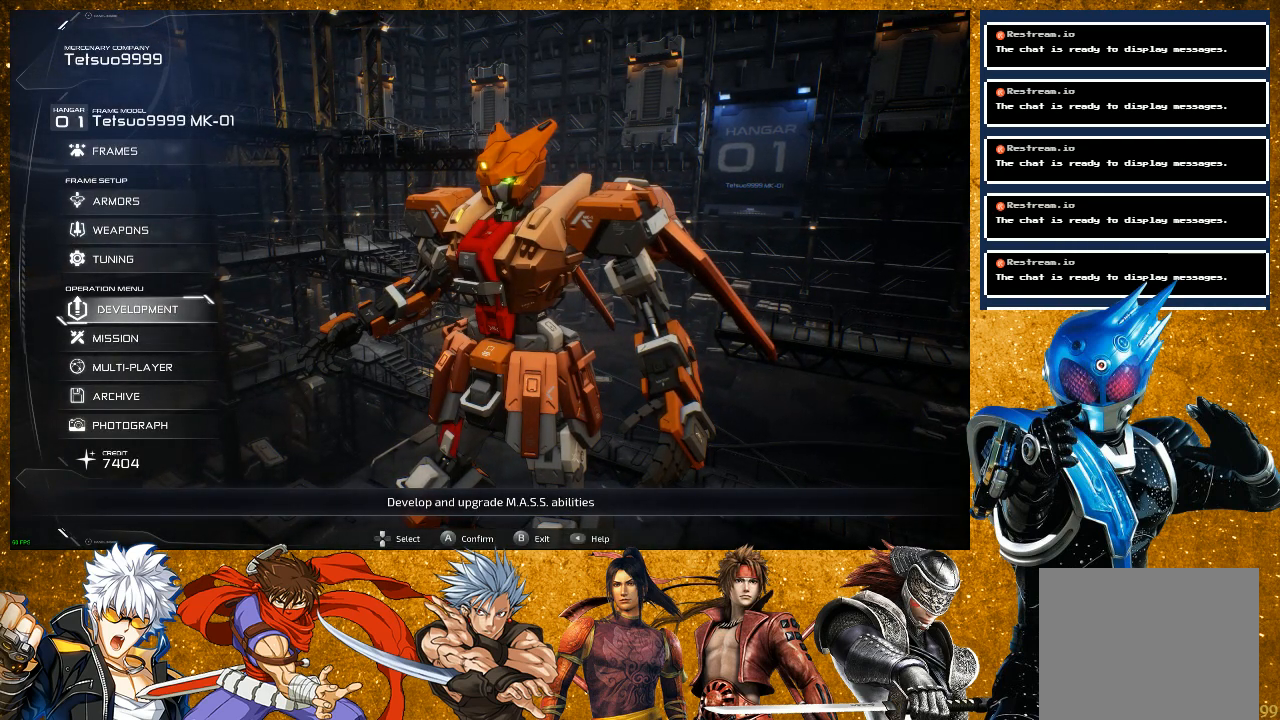
Gameplay with a controller (PlayStation layout); each line is a JSON object with the inputs held at the frame after it. "events" lists button and stick changes between this image and that frame as [ms after this image, input, new state], when the widget could be followed in between. Not read: L3.
{"buttons": ["DPAD_UP"], "left_stick": "center", "right_stick": "center", "events": [[333, "DPAD_UP", "down"], [417, "DPAD_UP", "up"], [500, "DPAD_UP", "down"]]}
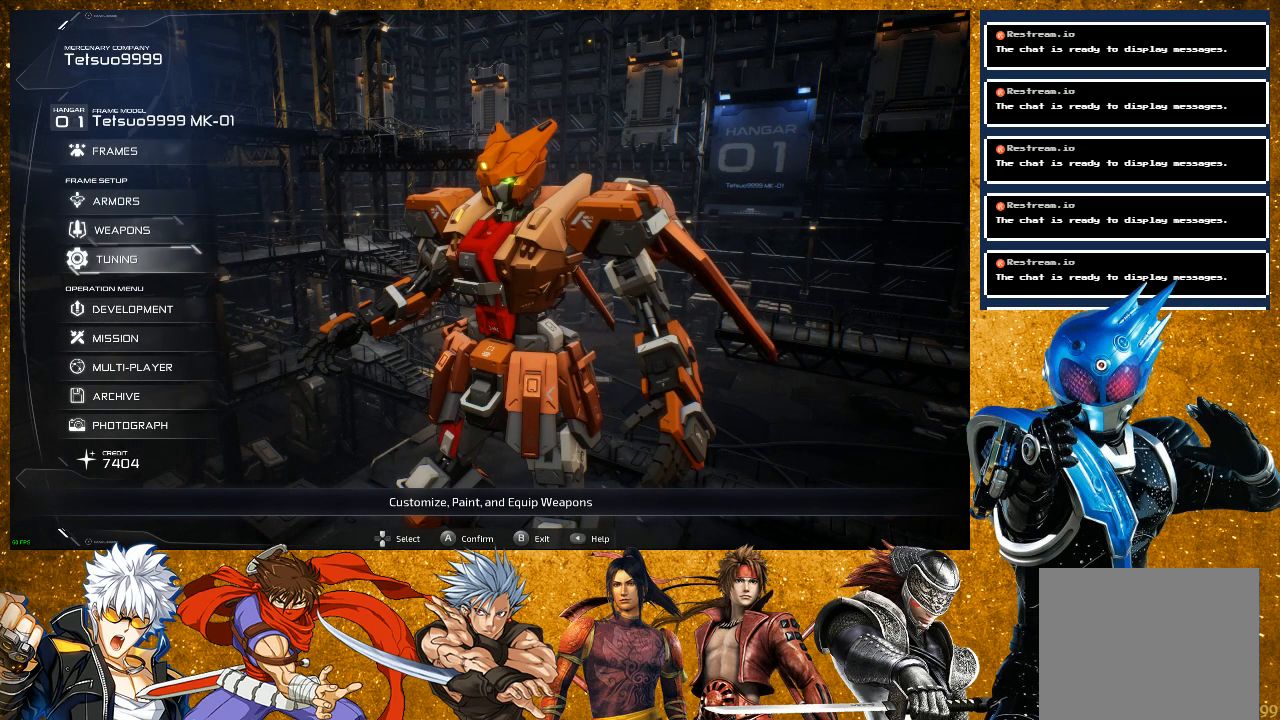
{"buttons": [], "left_stick": "center", "right_stick": "center", "events": [[83, "DPAD_UP", "up"], [133, "DPAD_UP", "down"], [267, "DPAD_UP", "up"]]}
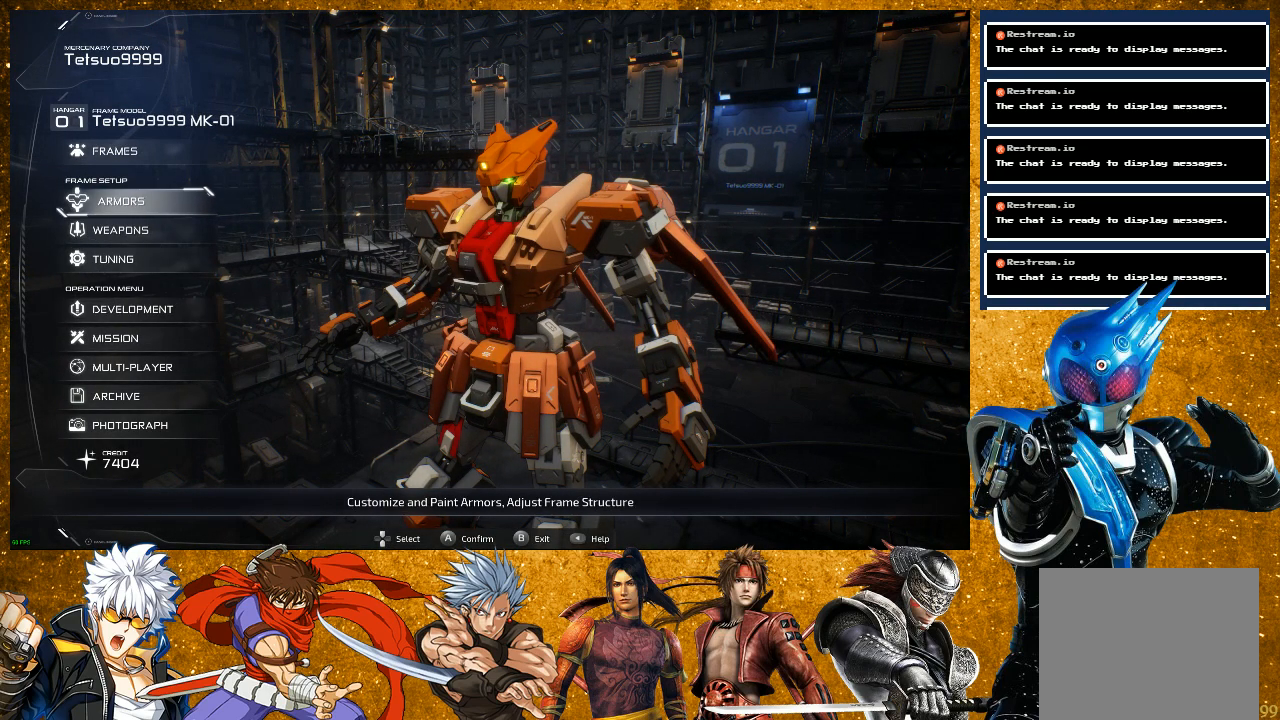
{"buttons": [], "left_stick": "center", "right_stick": "center", "events": [[333, "DPAD_DOWN", "down"], [467, "DPAD_DOWN", "up"]]}
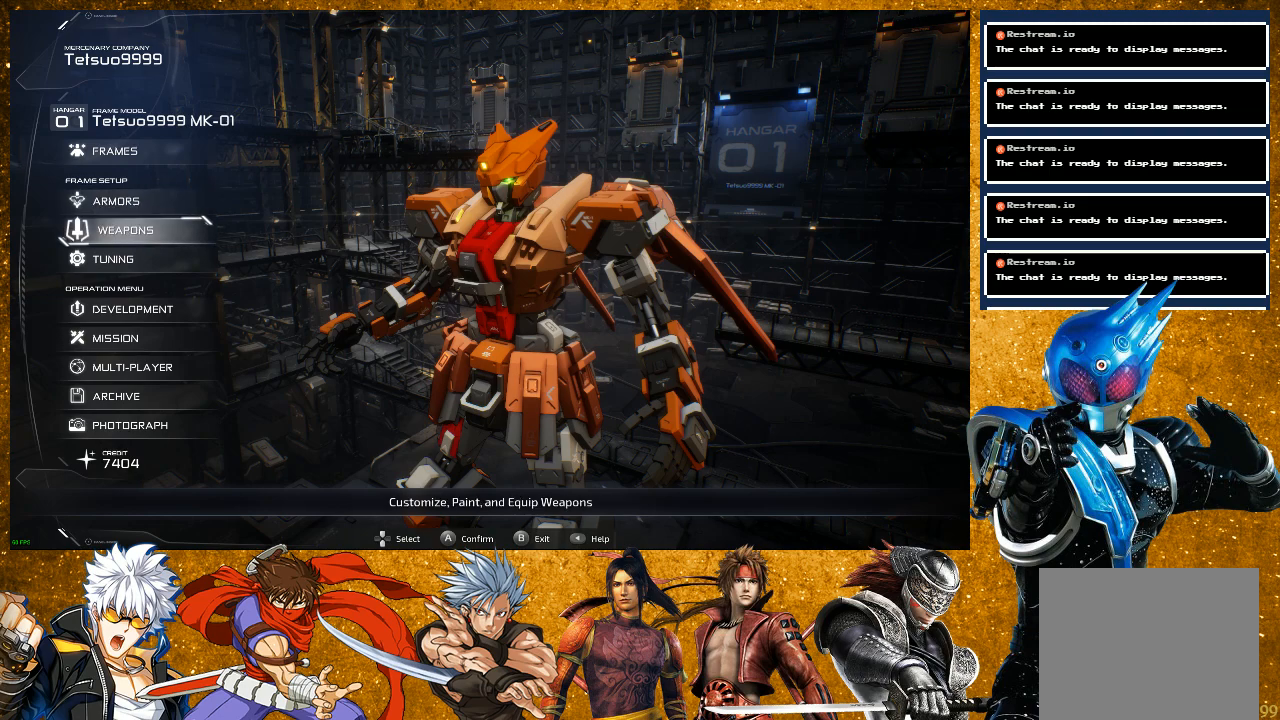
{"buttons": [], "left_stick": "center", "right_stick": "center", "events": [[67, "CROSS", "down"], [217, "CROSS", "up"]]}
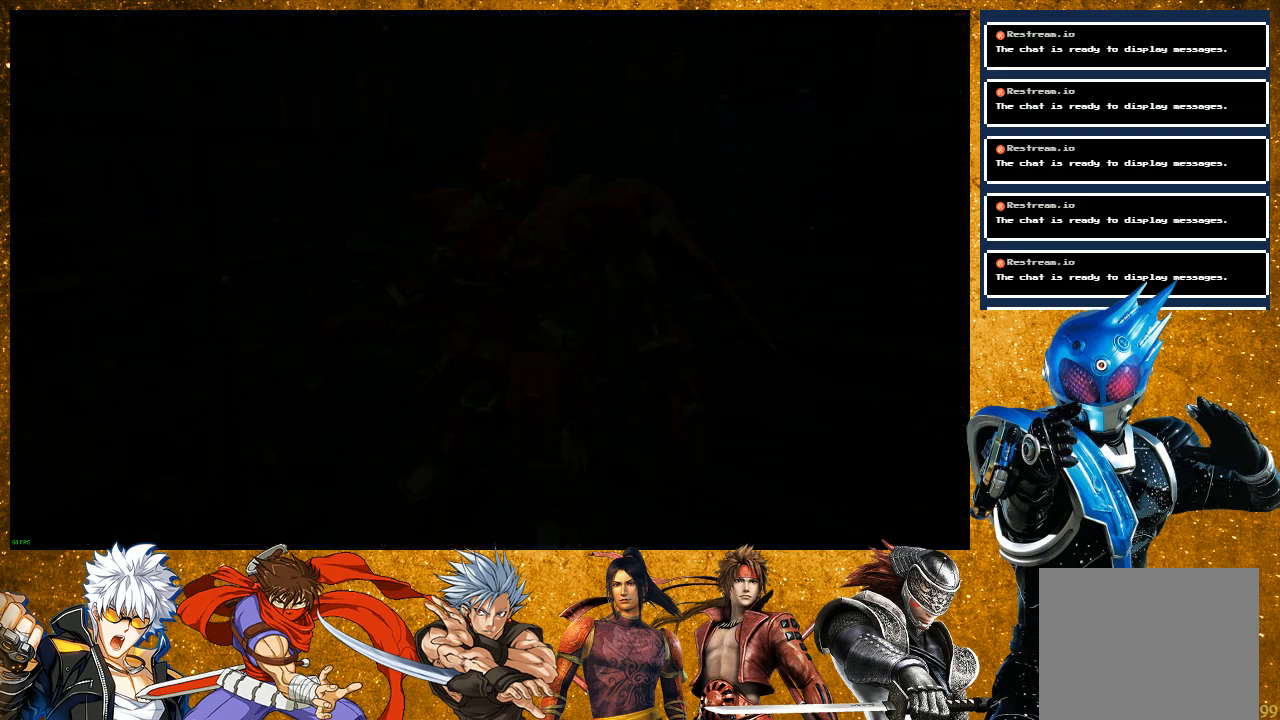
{"buttons": [], "left_stick": "center", "right_stick": "center", "events": []}
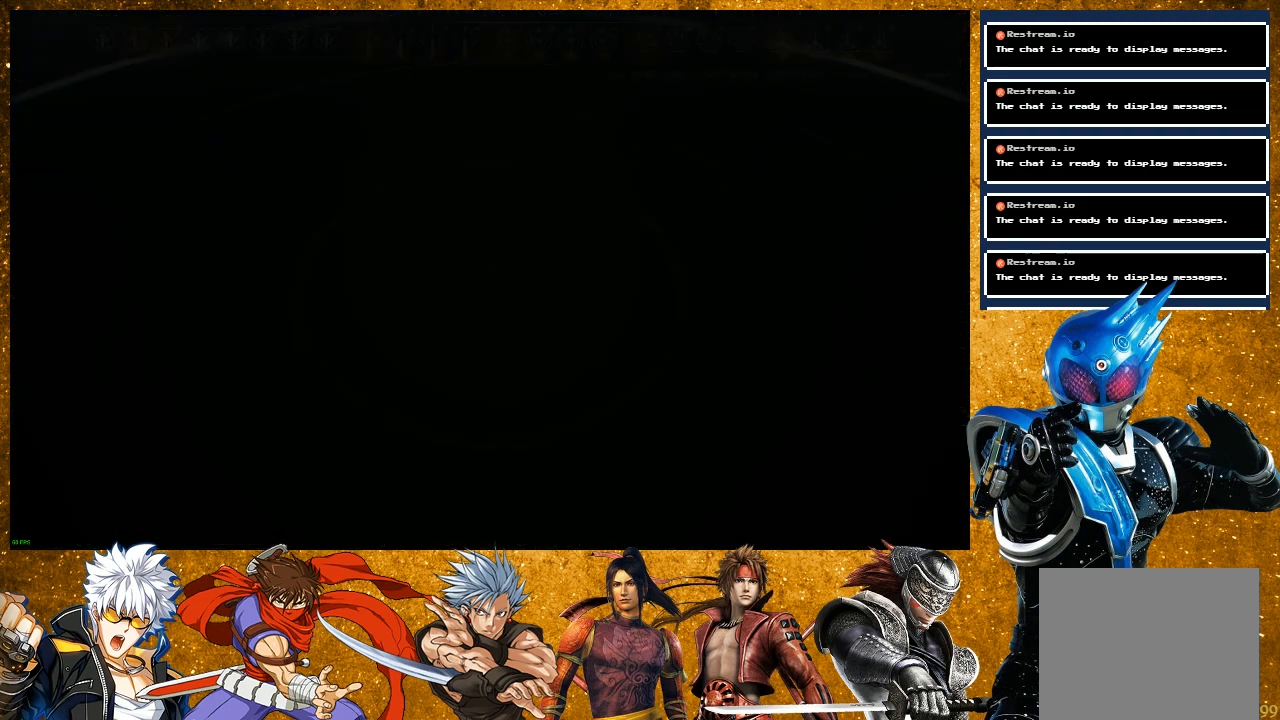
{"buttons": ["R1"], "left_stick": "center", "right_stick": "center", "events": [[417, "R1", "down"]]}
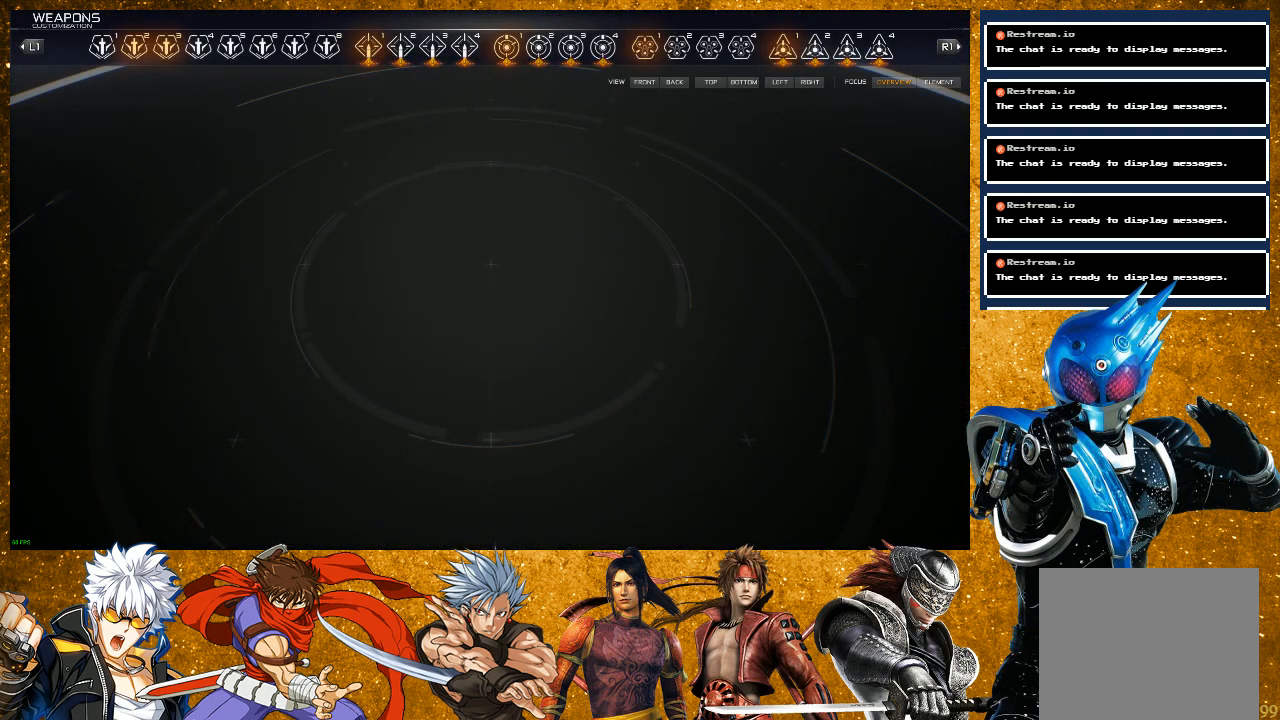
{"buttons": [], "left_stick": "center", "right_stick": "center", "events": [[100, "R1", "up"], [250, "R1", "down"], [383, "R1", "up"]]}
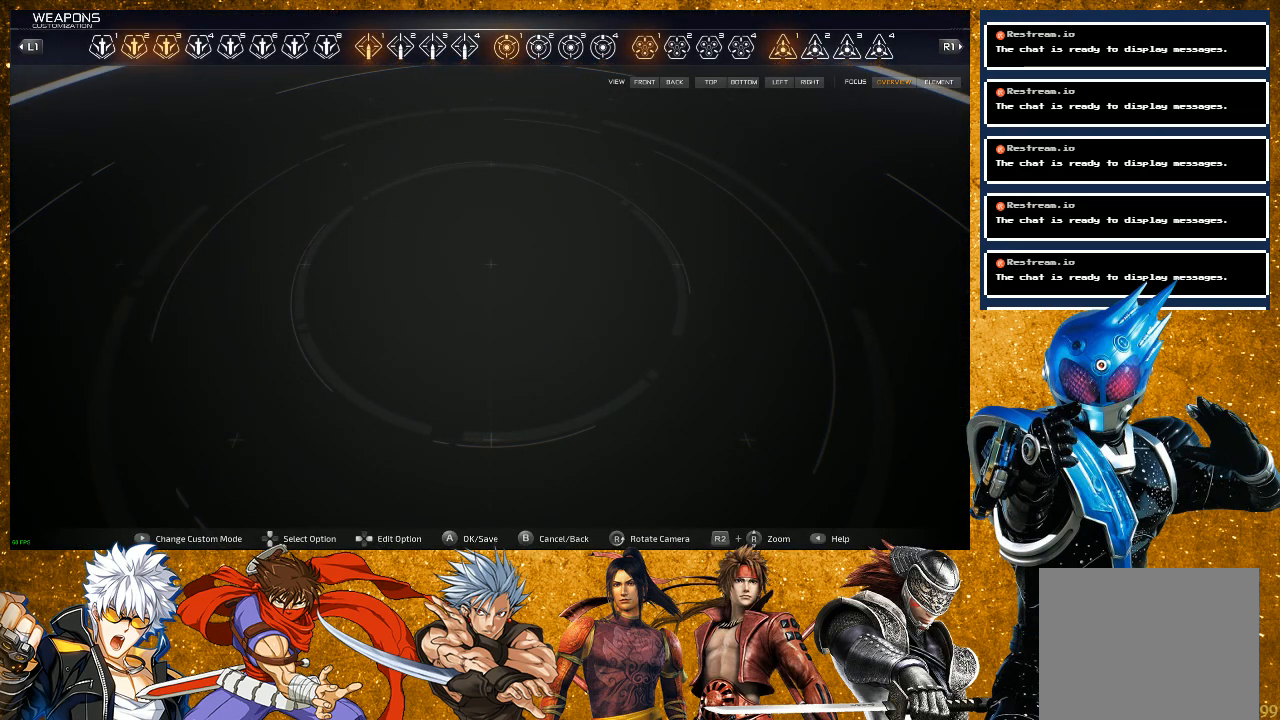
{"buttons": [], "left_stick": "center", "right_stick": "center", "events": [[67, "R1", "down"], [183, "R1", "up"], [300, "R1", "down"], [417, "R1", "up"]]}
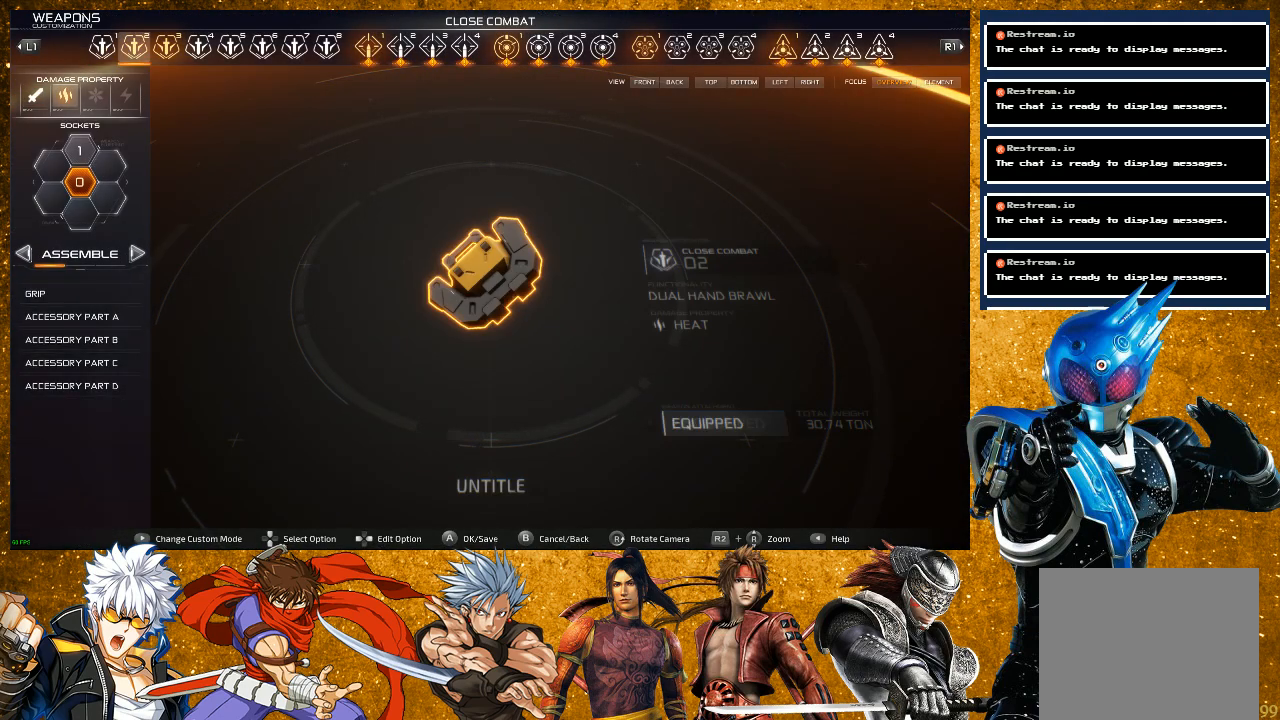
{"buttons": [], "left_stick": "center", "right_stick": "center", "events": [[33, "R1", "down"], [183, "R1", "up"]]}
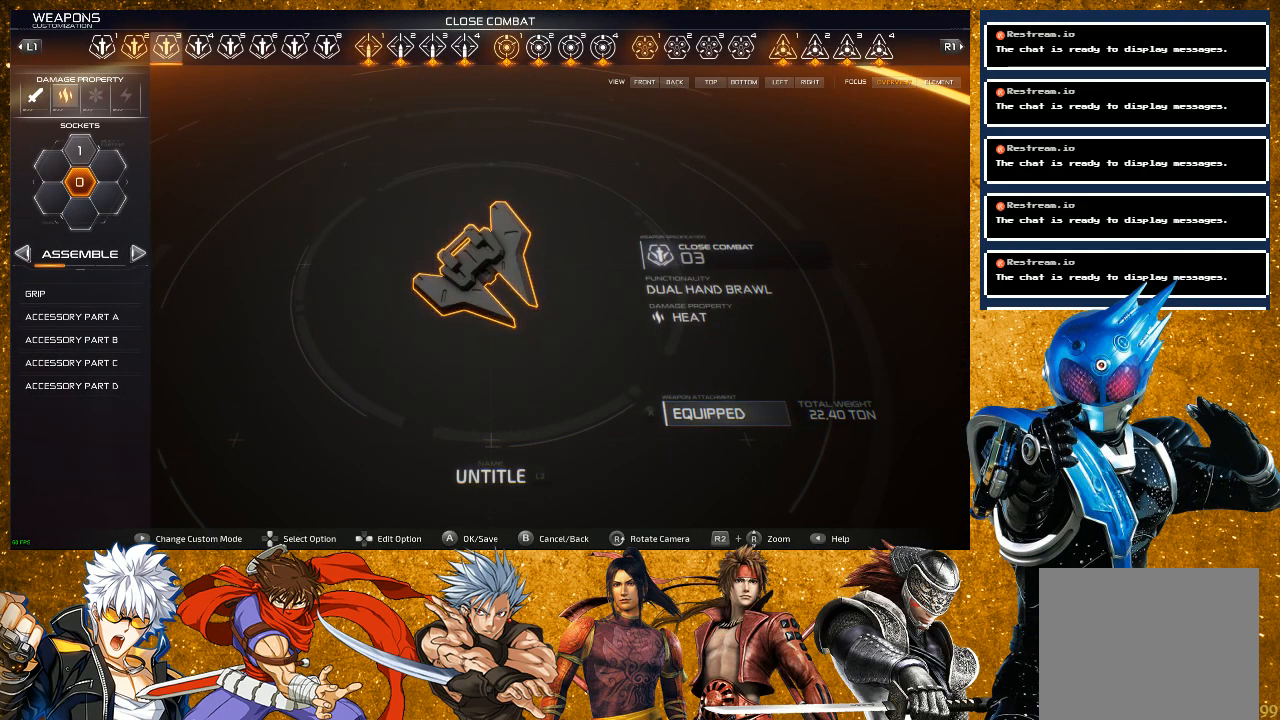
{"buttons": ["SQUARE"], "left_stick": "center", "right_stick": "center", "events": [[50, "SQUARE", "down"], [150, "SQUARE", "up"], [333, "DPAD_LEFT", "down"], [467, "DPAD_LEFT", "up"], [500, "SQUARE", "down"]]}
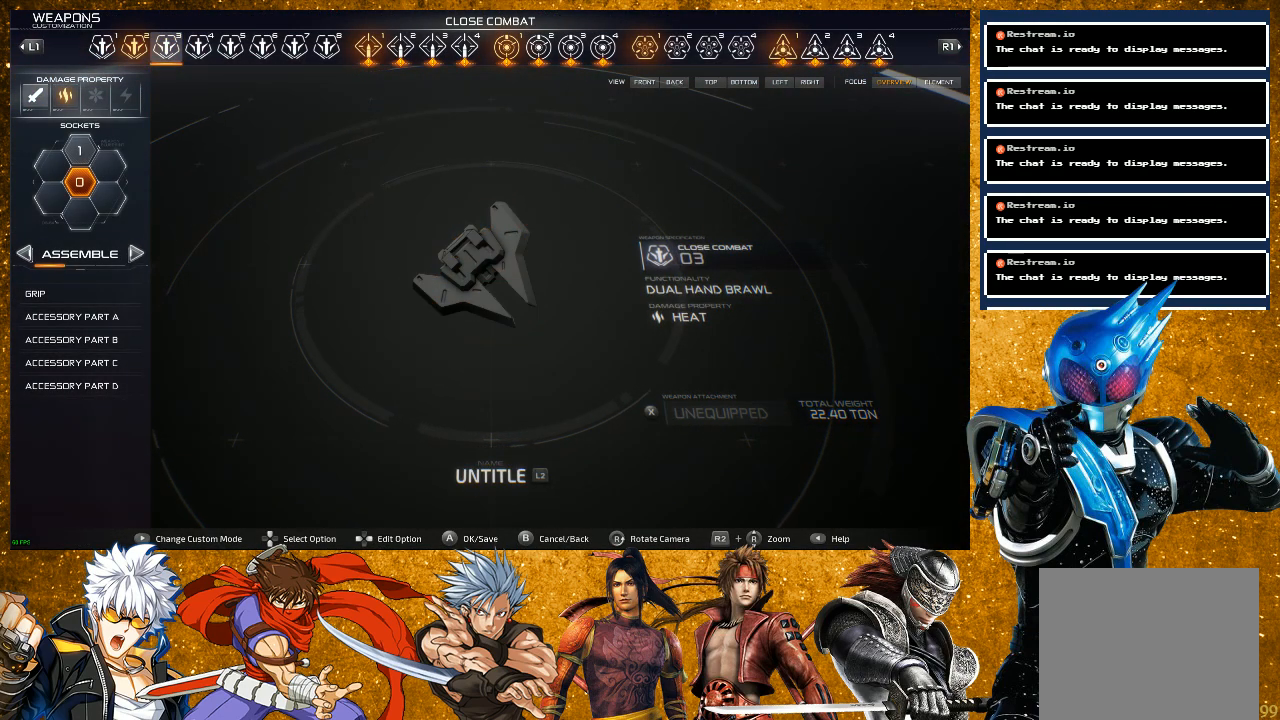
{"buttons": [], "left_stick": "center", "right_stick": "center", "events": [[83, "SQUARE", "up"]]}
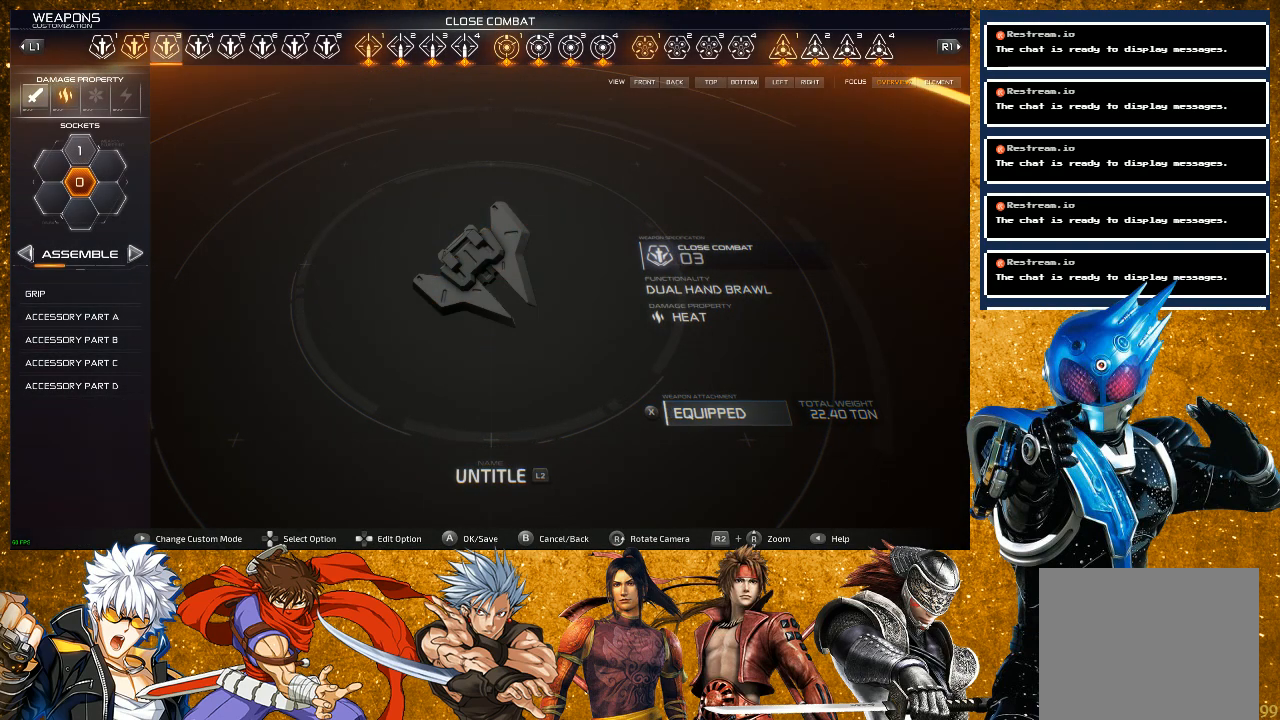
{"buttons": [], "left_stick": "center", "right_stick": "center", "events": [[167, "SQUARE", "down"], [350, "SQUARE", "up"]]}
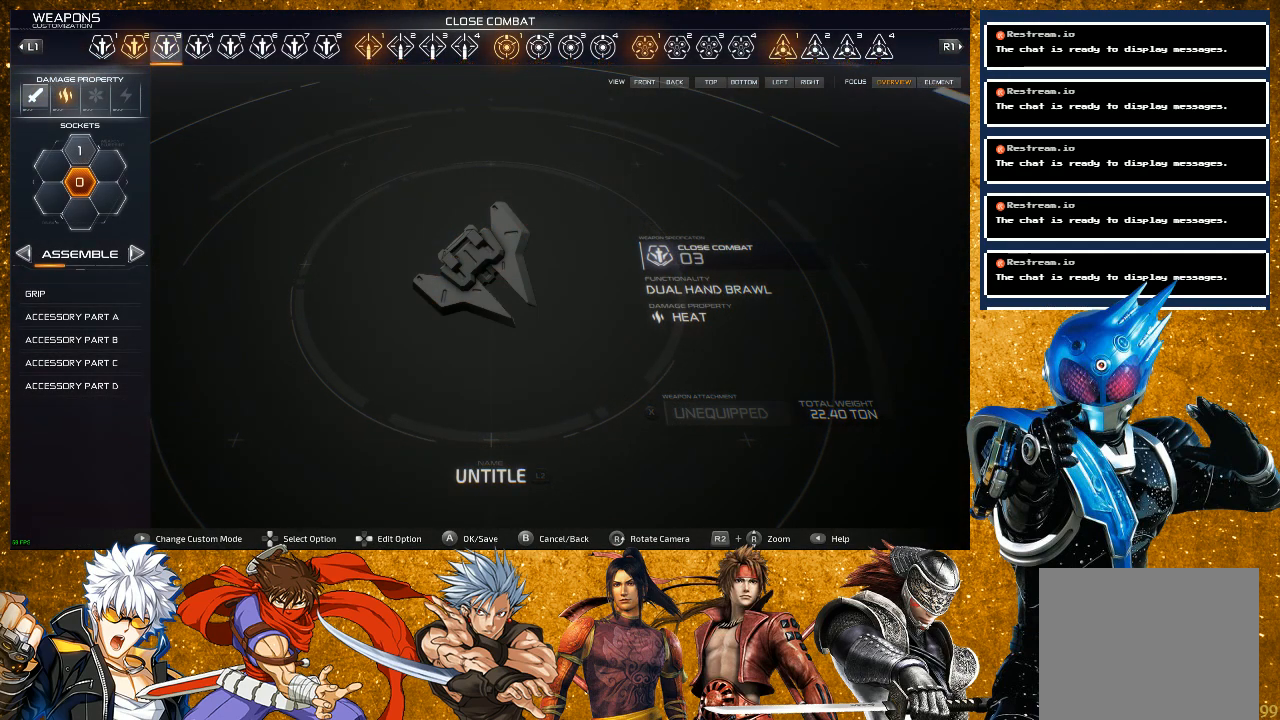
{"buttons": ["SQUARE"], "left_stick": "center", "right_stick": "center", "events": [[83, "L1", "down"], [167, "L1", "up"], [400, "SQUARE", "down"]]}
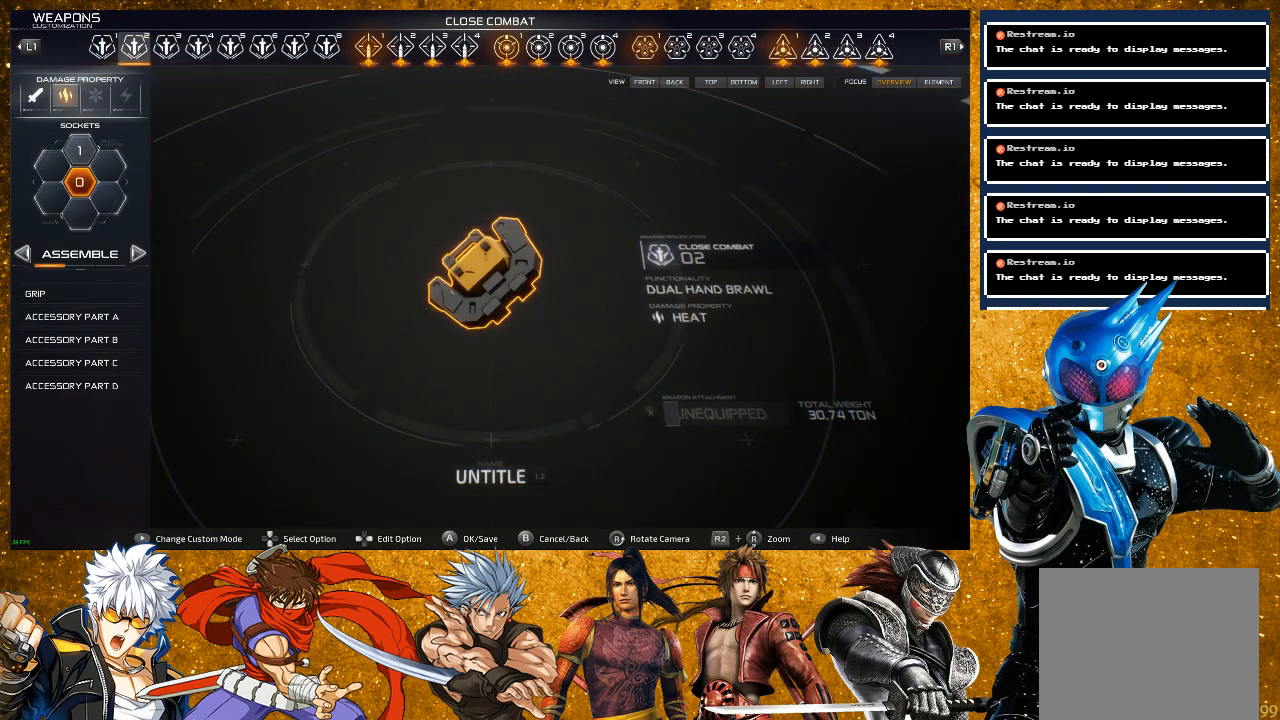
{"buttons": [], "left_stick": "center", "right_stick": "center", "events": [[67, "SQUARE", "up"], [367, "R1", "down"], [417, "R1", "up"]]}
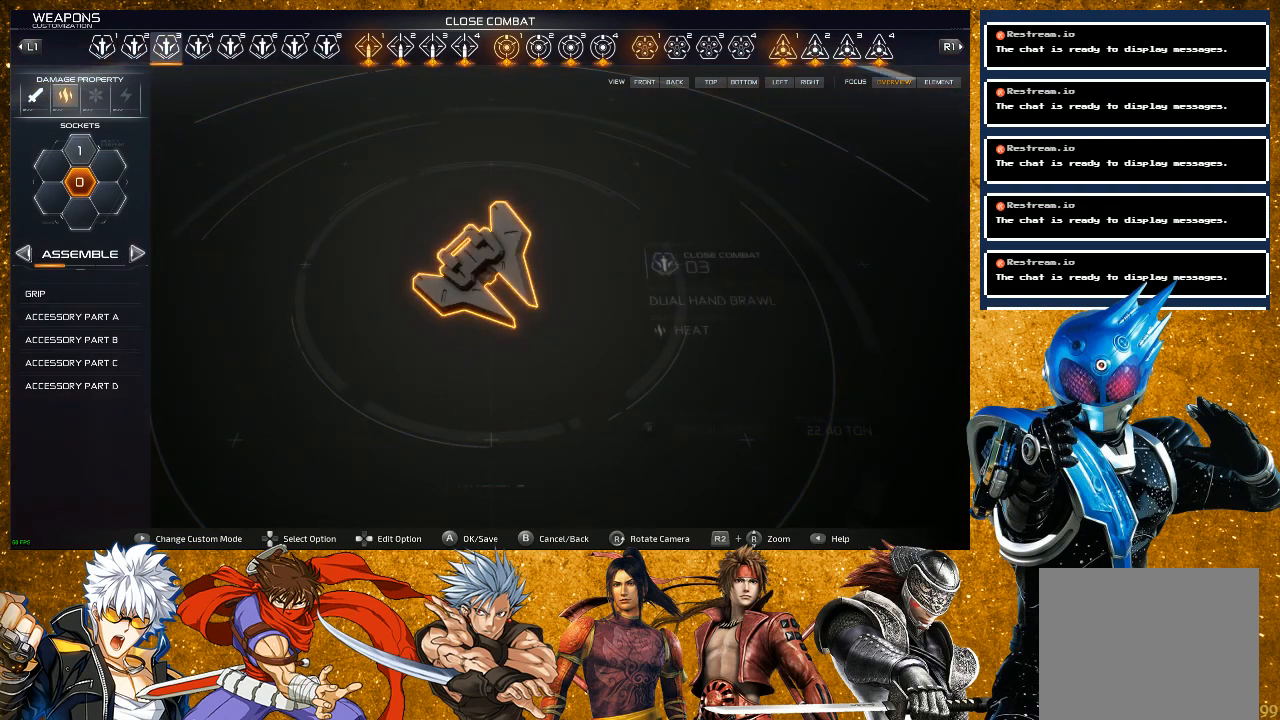
{"buttons": [], "left_stick": "center", "right_stick": "center", "events": [[183, "L1", "down"], [250, "L1", "up"], [350, "L1", "down"], [450, "L1", "up"]]}
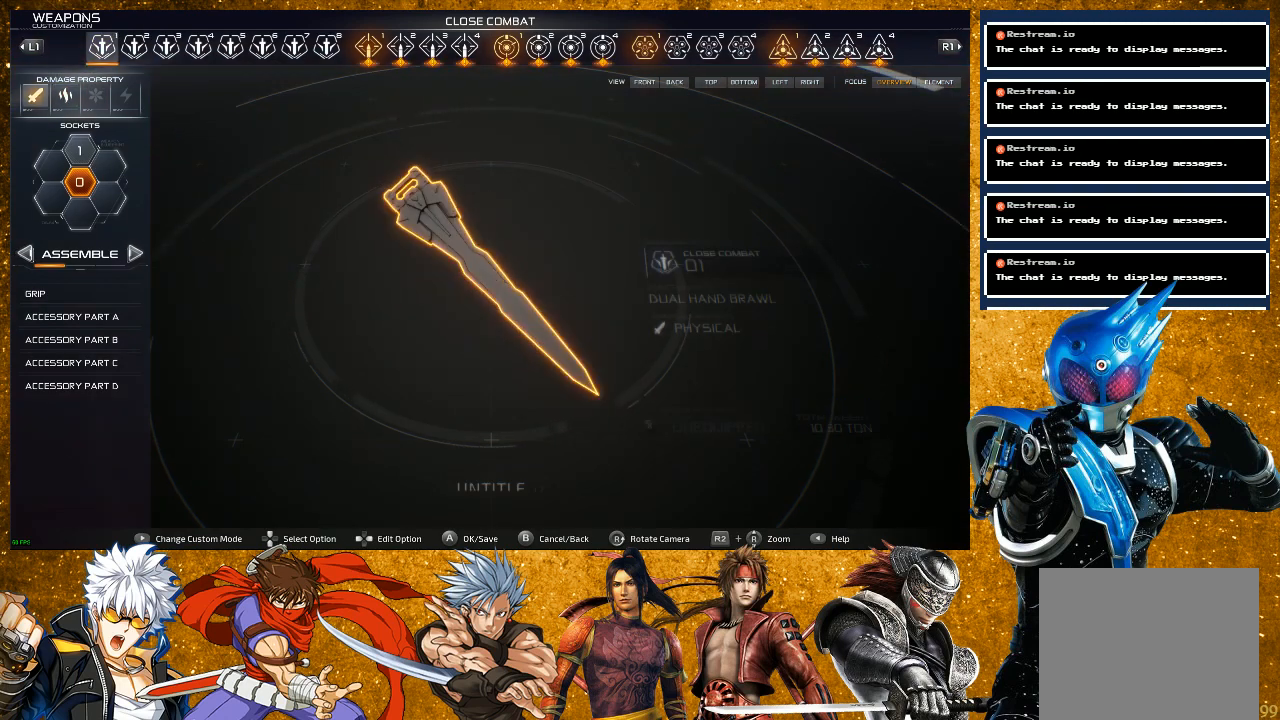
{"buttons": [], "left_stick": "center", "right_stick": "center", "events": []}
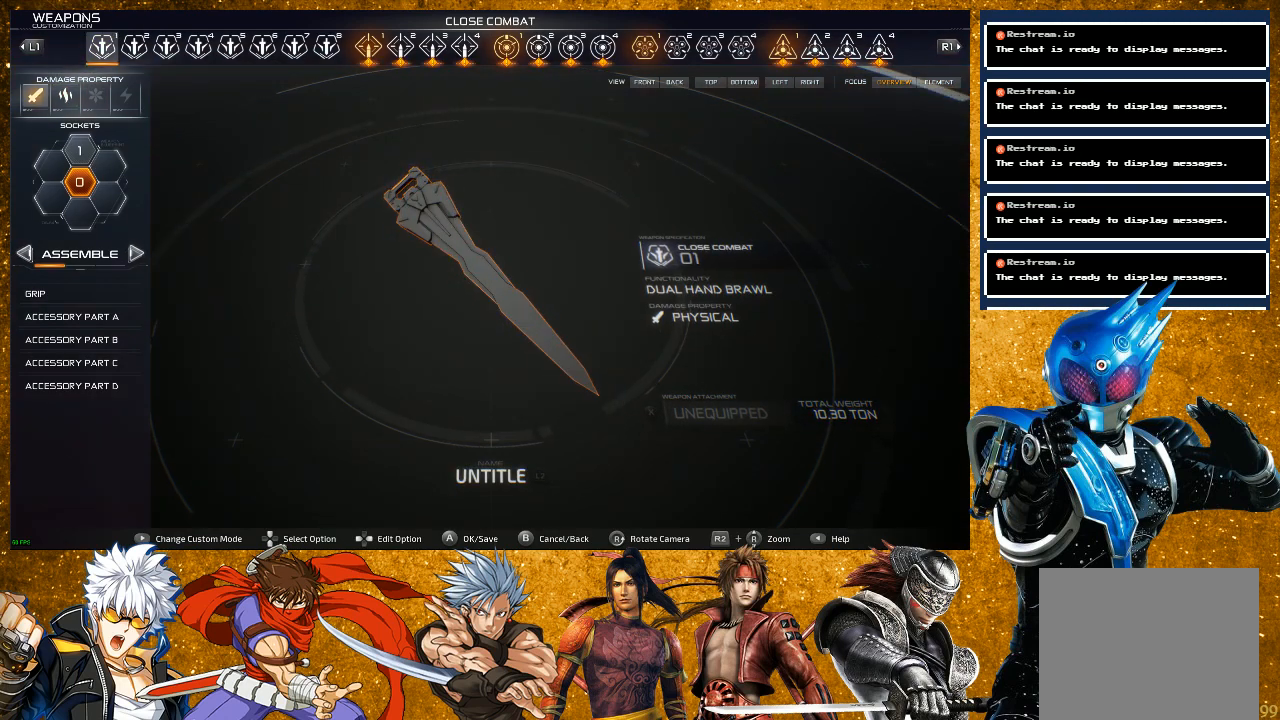
{"buttons": [], "left_stick": "center", "right_stick": "center", "events": []}
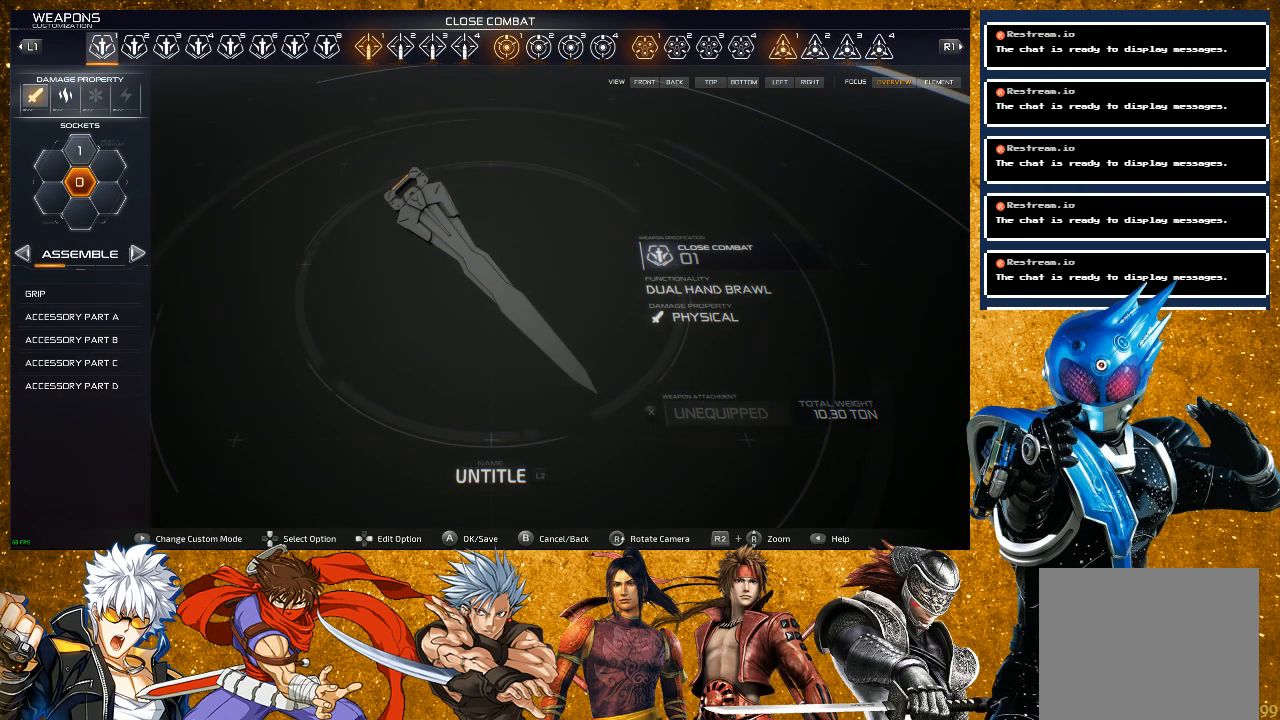
{"buttons": [], "left_stick": "center", "right_stick": "center", "events": [[250, "CROSS", "down"], [350, "CROSS", "up"]]}
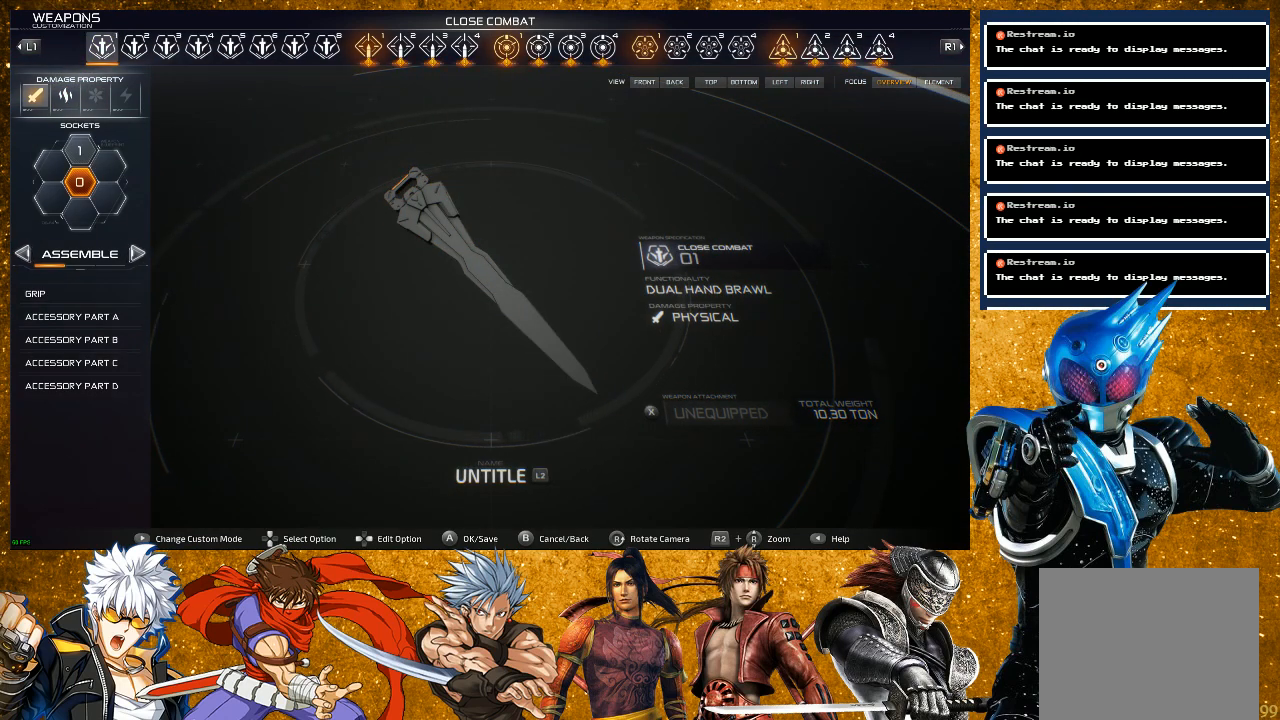
{"buttons": [], "left_stick": "center", "right_stick": "center", "events": []}
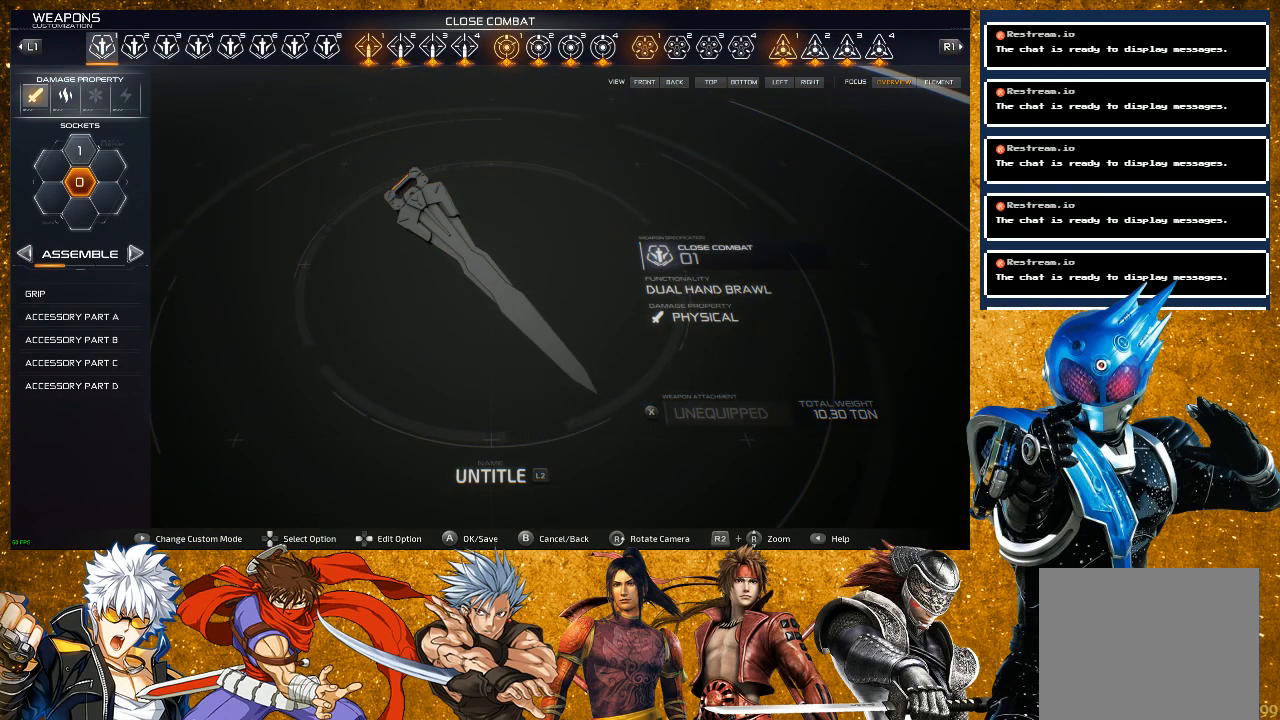
{"buttons": [], "left_stick": "center", "right_stick": "center", "events": [[67, "DPAD_DOWN", "down"], [183, "DPAD_DOWN", "up"]]}
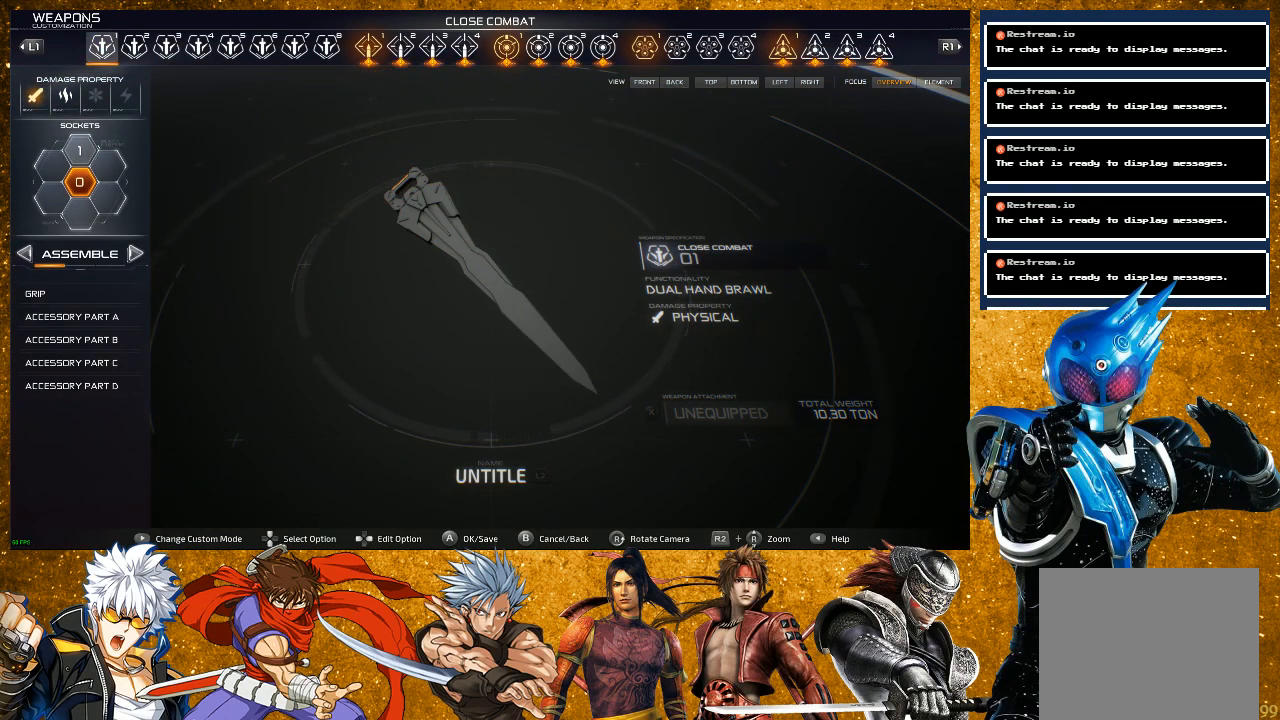
{"buttons": [], "left_stick": "center", "right_stick": "center", "events": [[250, "DPAD_DOWN", "down"], [333, "DPAD_DOWN", "up"]]}
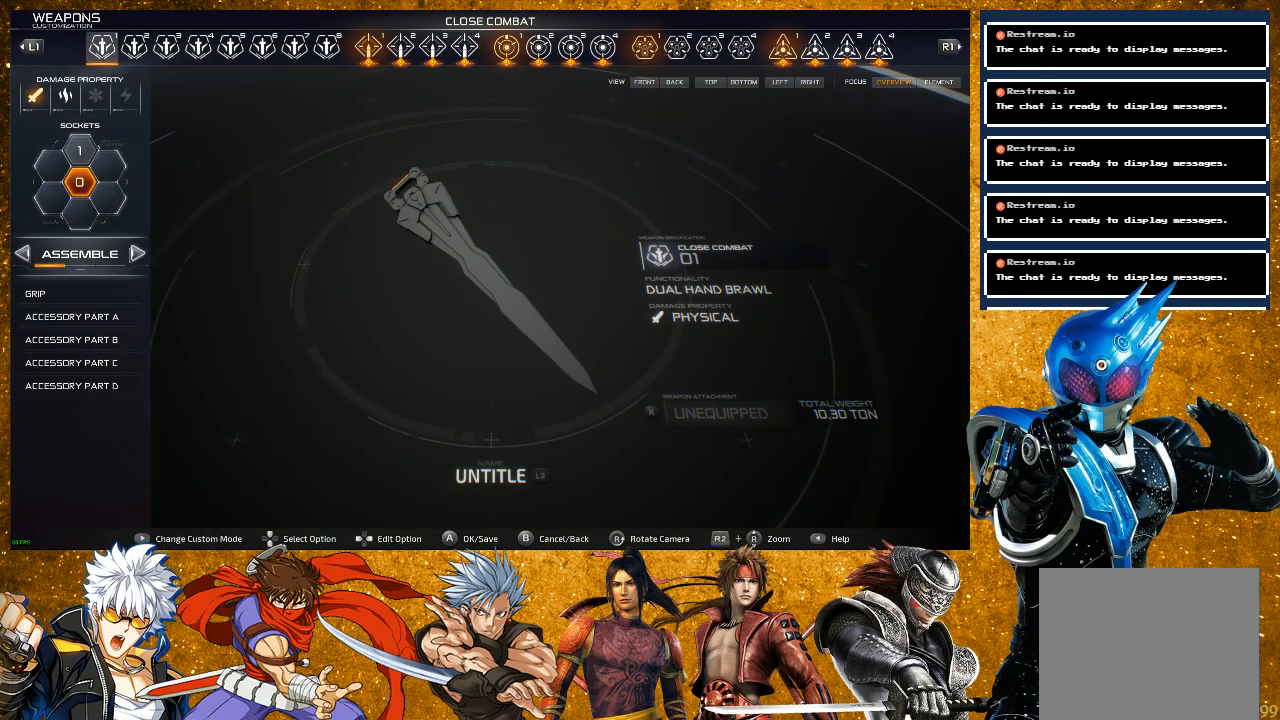
{"buttons": [], "left_stick": "center", "right_stick": "center", "events": [[333, "DPAD_UP", "down"], [450, "DPAD_UP", "up"]]}
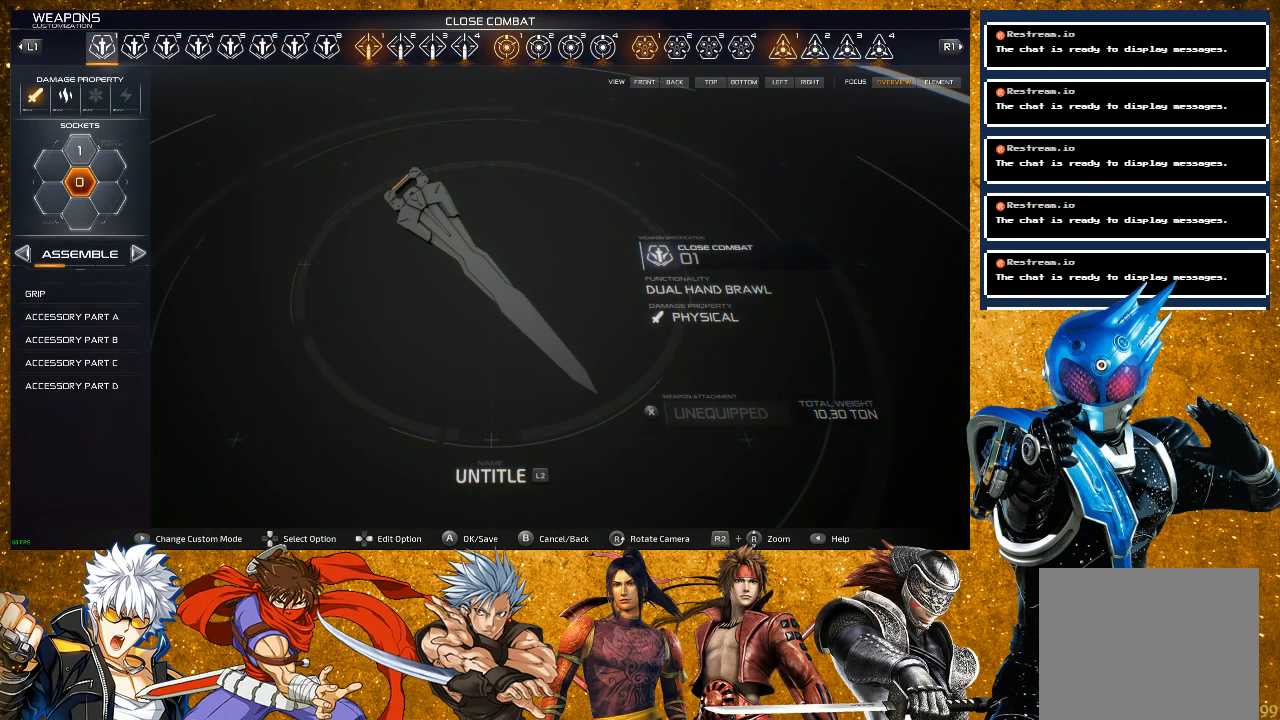
{"buttons": [], "left_stick": "center", "right_stick": "center", "events": [[133, "DPAD_DOWN", "down"], [217, "DPAD_DOWN", "up"], [317, "DPAD_DOWN", "down"], [367, "DPAD_DOWN", "up"]]}
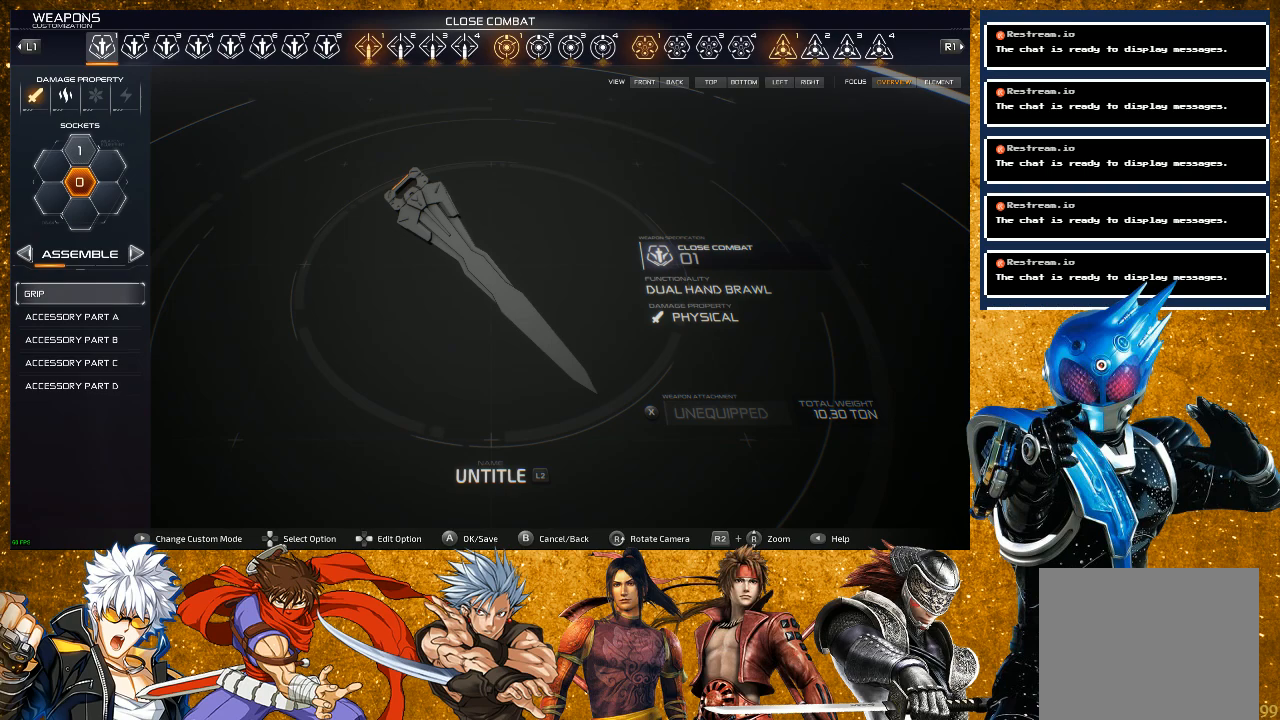
{"buttons": [], "left_stick": "center", "right_stick": "center", "events": [[167, "CROSS", "down"], [300, "CROSS", "up"]]}
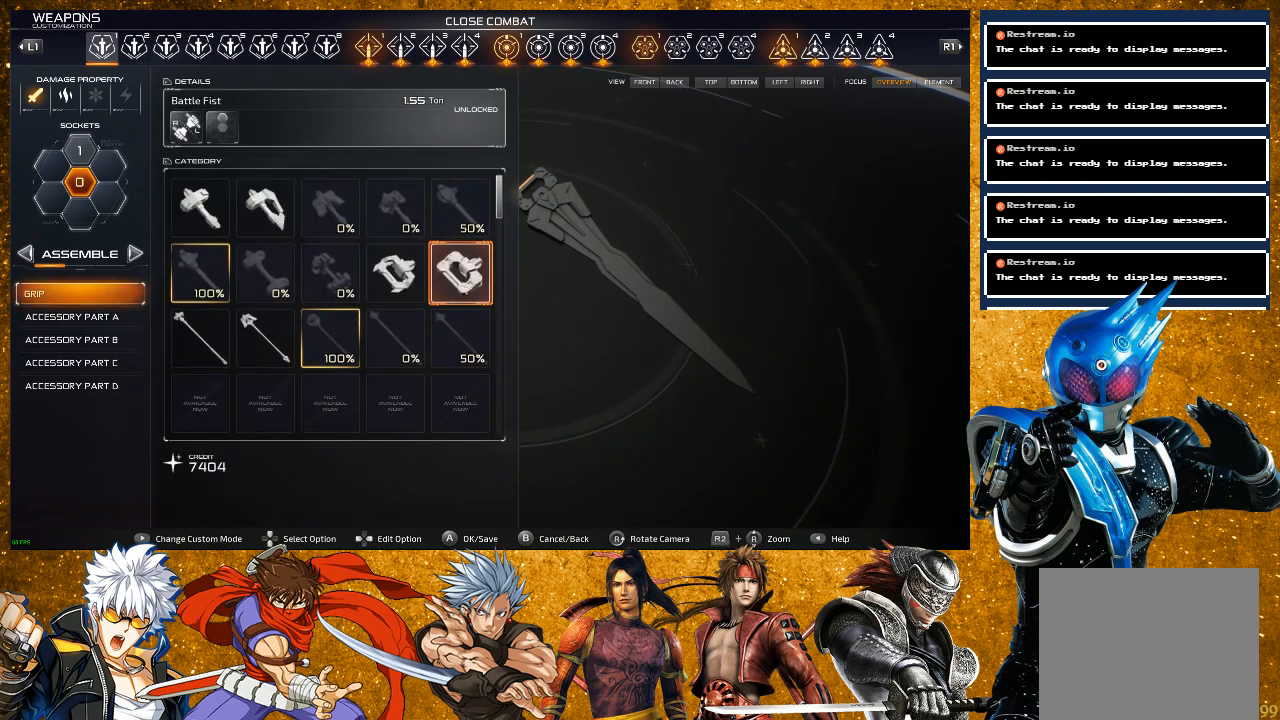
{"buttons": [], "left_stick": "center", "right_stick": "center", "events": [[350, "DPAD_RIGHT", "down"], [483, "DPAD_RIGHT", "up"]]}
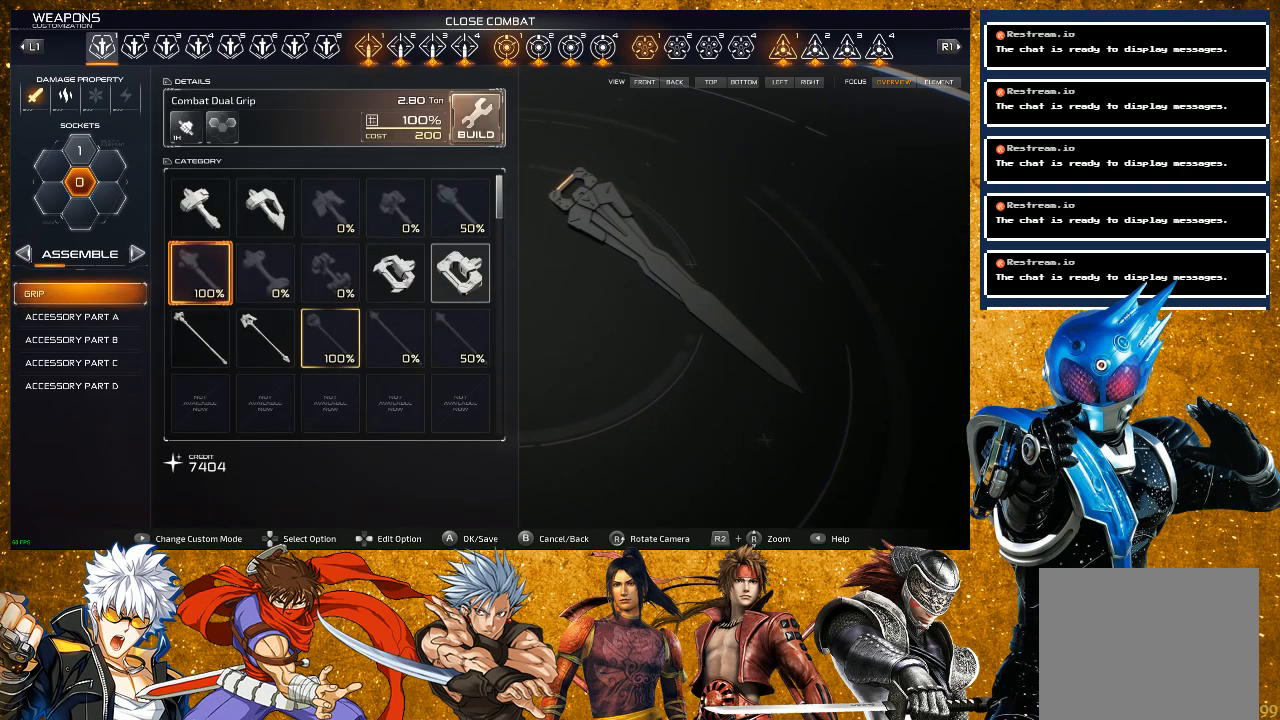
{"buttons": [], "left_stick": "center", "right_stick": "center", "events": [[67, "DPAD_RIGHT", "down"], [200, "DPAD_RIGHT", "up"]]}
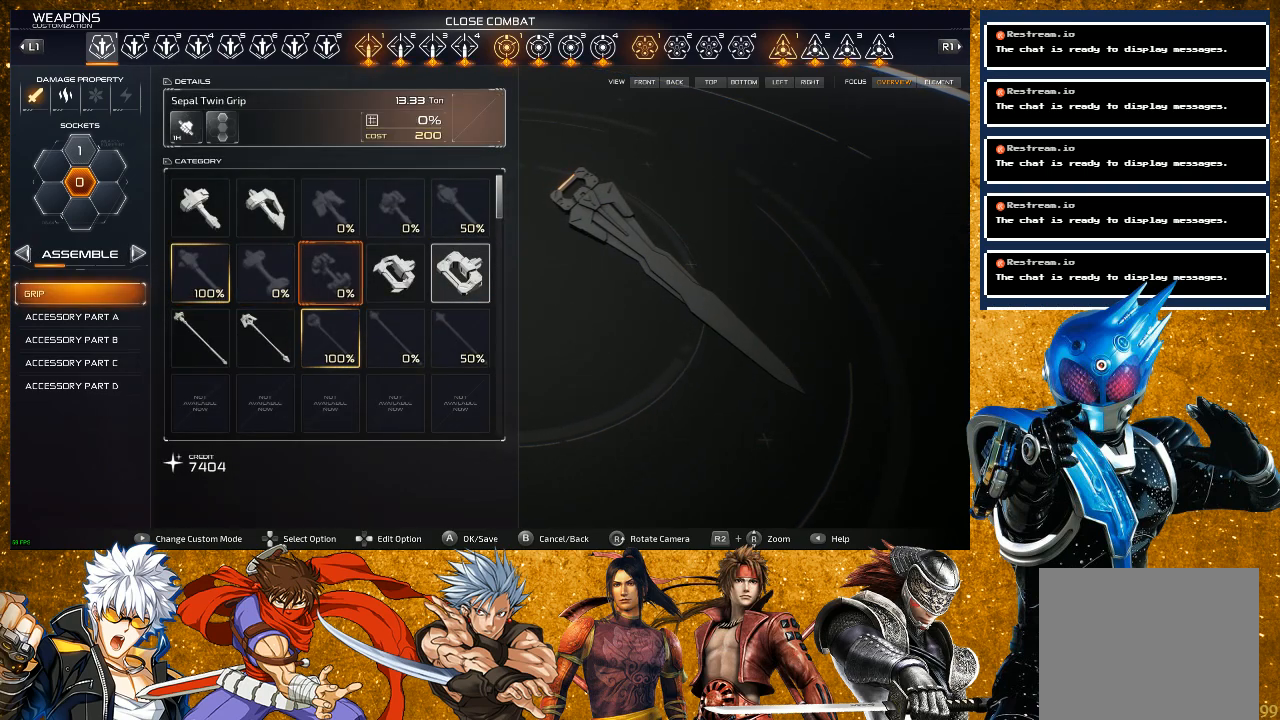
{"buttons": [], "left_stick": "center", "right_stick": "center", "events": [[17, "DPAD_RIGHT", "down"], [150, "DPAD_RIGHT", "up"]]}
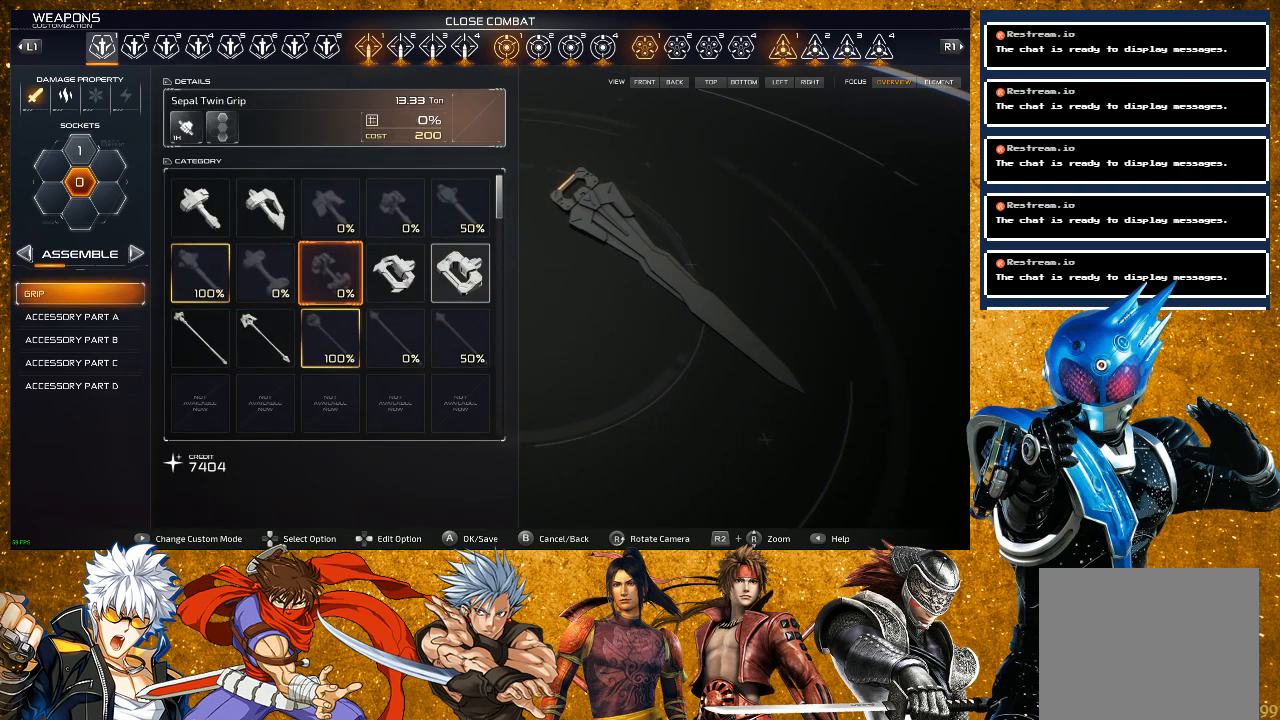
{"buttons": [], "left_stick": "center", "right_stick": "center", "events": [[33, "DPAD_DOWN", "down"], [133, "DPAD_DOWN", "up"], [267, "DPAD_RIGHT", "down"], [383, "DPAD_RIGHT", "up"]]}
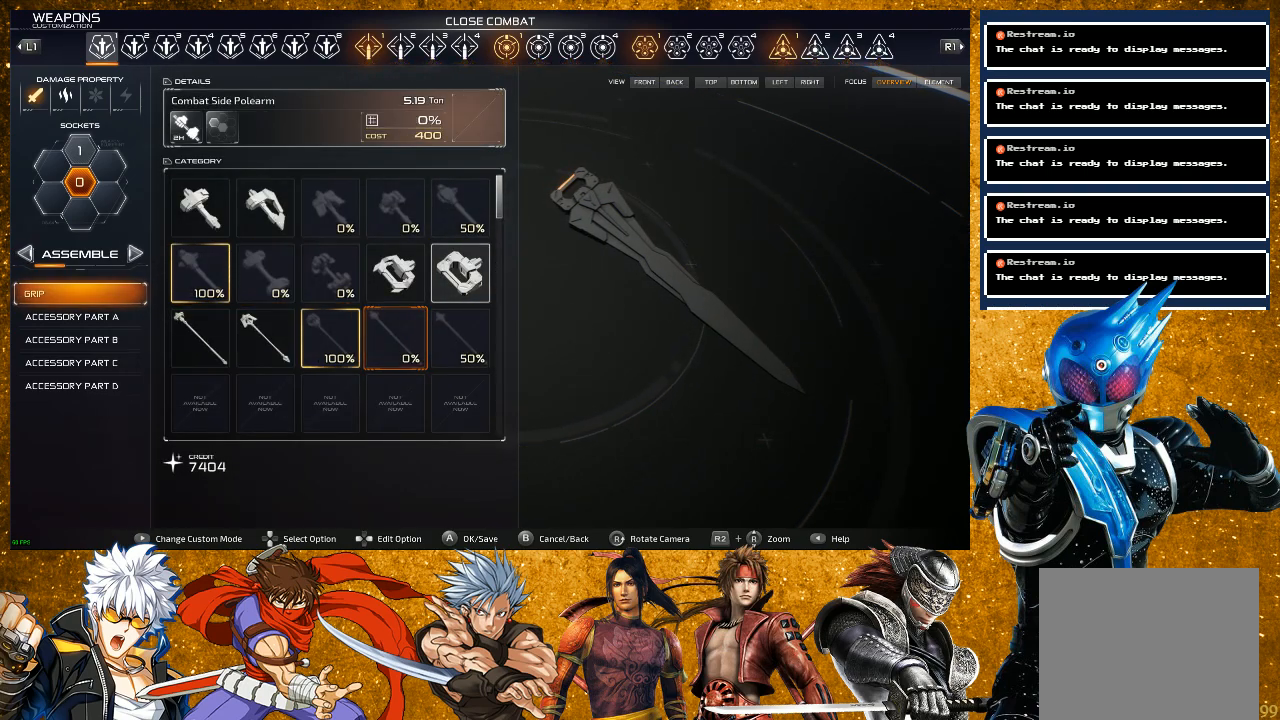
{"buttons": [], "left_stick": "center", "right_stick": "center", "events": [[217, "DPAD_RIGHT", "down"], [350, "DPAD_RIGHT", "up"]]}
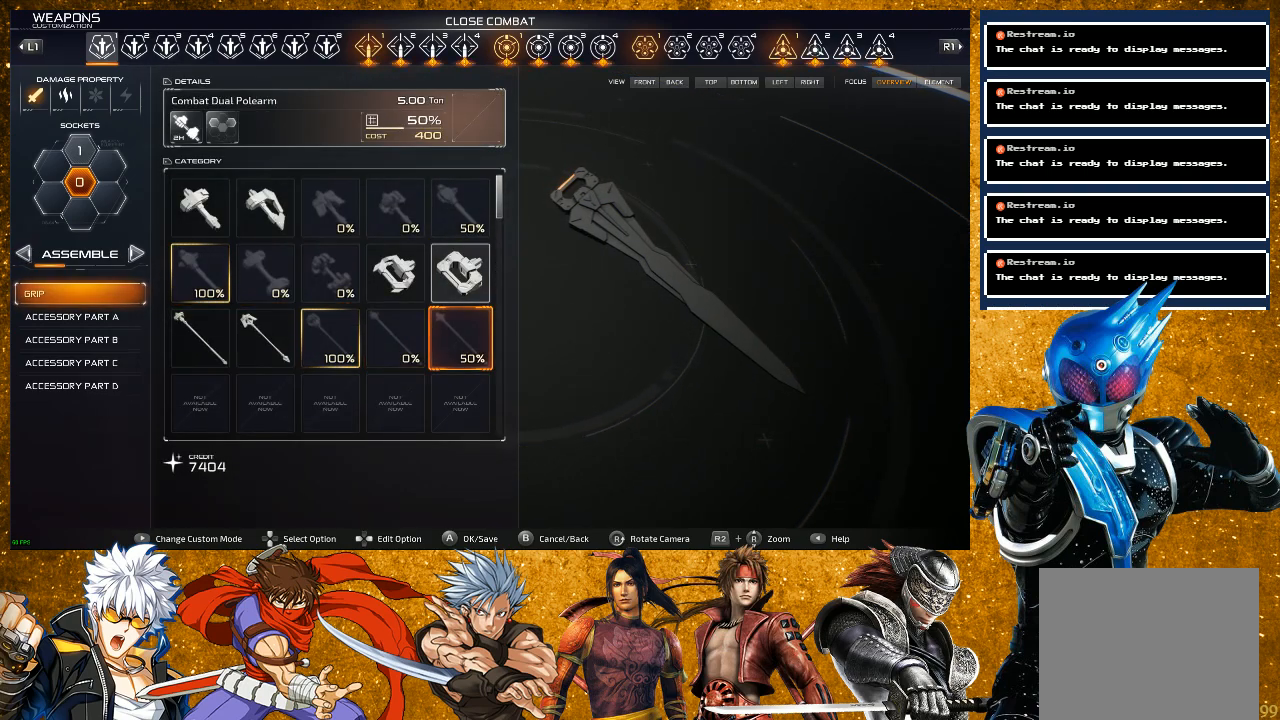
{"buttons": ["DPAD_LEFT"], "left_stick": "center", "right_stick": "center", "events": [[200, "DPAD_LEFT", "down"], [250, "DPAD_LEFT", "up"], [350, "DPAD_LEFT", "down"], [450, "DPAD_LEFT", "up"], [483, "DPAD_LEFT", "down"]]}